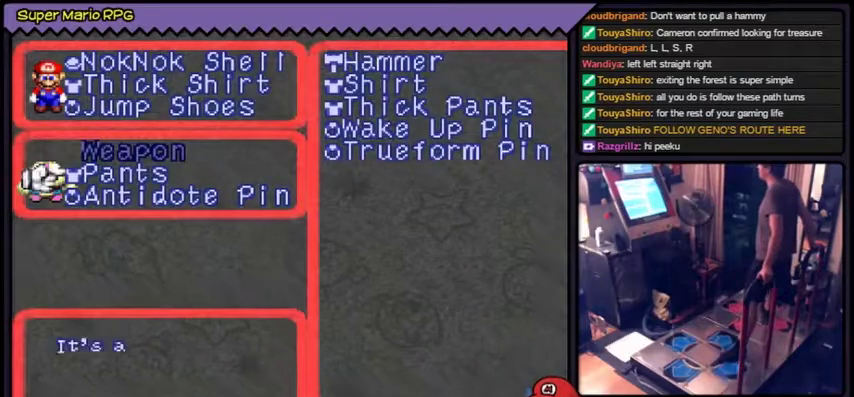
Gameplay with a controller (Nintendo layout); each line is a JSON object with the inputs held at the frame after it. "events" lists button and stick changes between this image and that frame as [ms after this image, input, new state], when the widget could be followed in between. Not read: L2 L3 R1 R3.
{"buttons": ["A"], "events": [[101, "DPAD_DOWN", "up"], [367, "A", "down"]]}
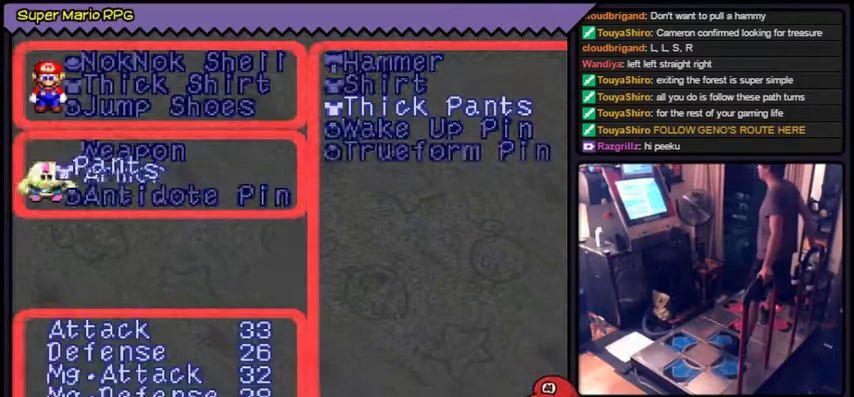
{"buttons": [], "events": [[133, "A", "up"]]}
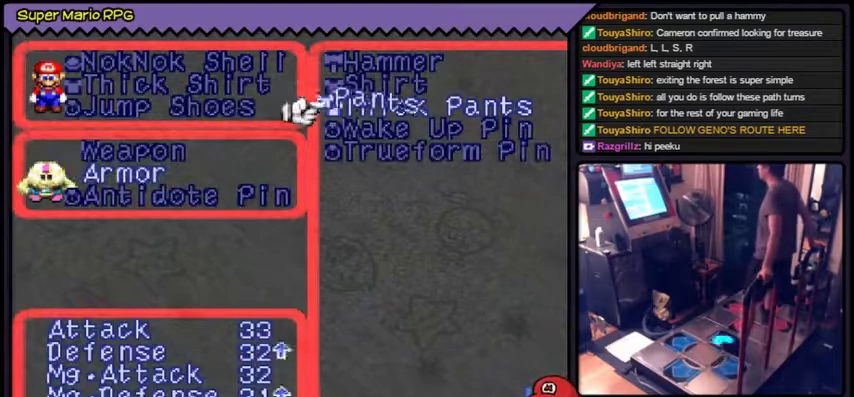
{"buttons": [], "events": [[67, "DPAD_RIGHT", "down"], [334, "DPAD_RIGHT", "up"]]}
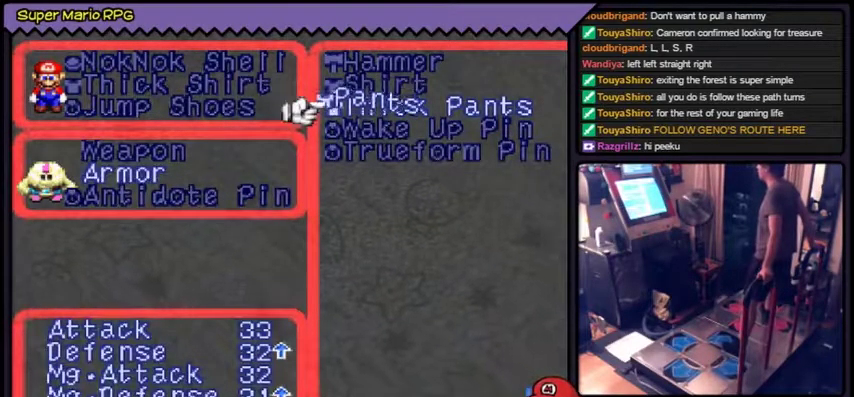
{"buttons": []}
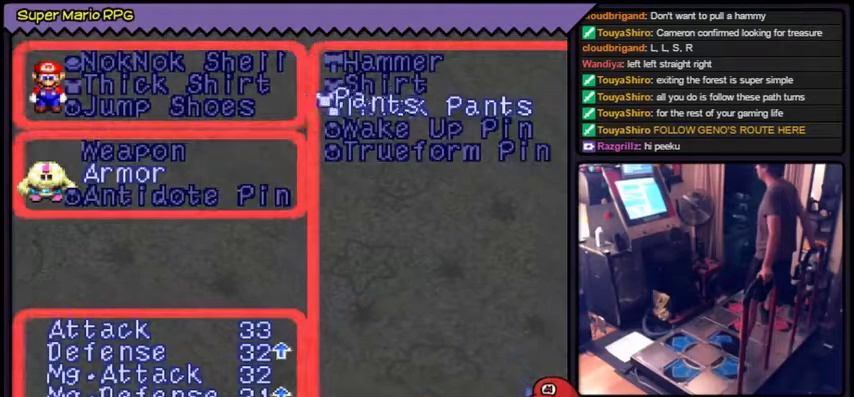
{"buttons": ["A"], "events": [[334, "A", "down"]]}
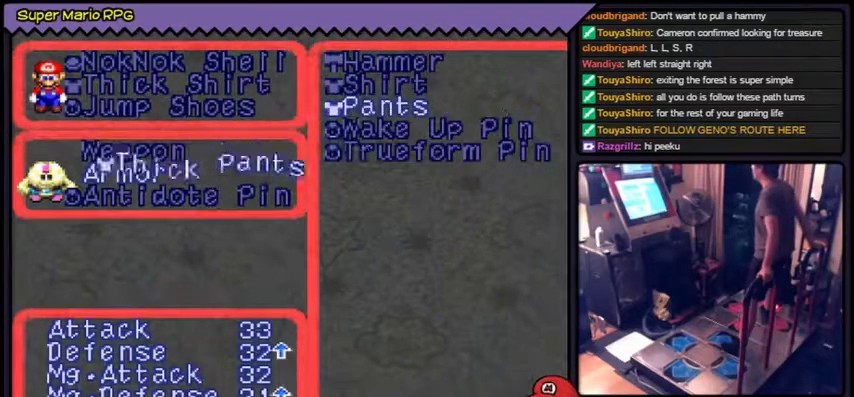
{"buttons": [], "events": [[200, "A", "up"]]}